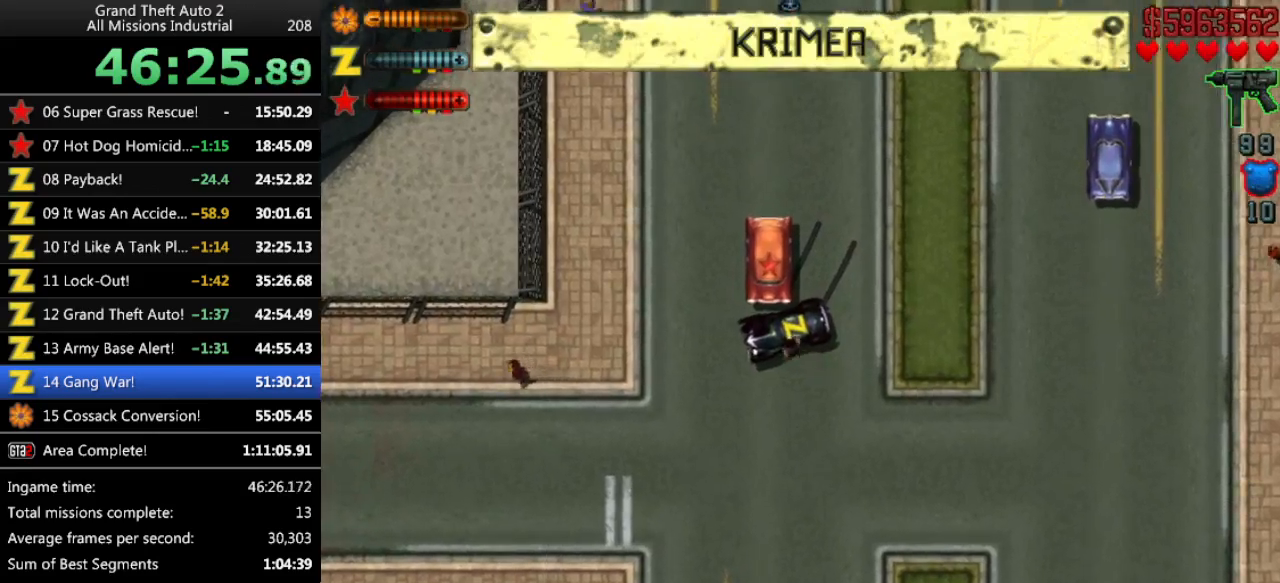
Gameplay with keyboard; each line is a JSON object with the keys held at the frame after it. "events" lists presses ("down") and releases ("up") of "alt", "c", "ctrl", "down", "left", "return", "right", "space", "up", "x" and "y" between this image and that frame as [ms after this image, input, new state], when the widget could be followed in between. No other keys are recorded. Mouse input is not recorded.
{"keys": [], "events": [[83, "right", "up"], [183, "up", "up"], [316, "return", "down"], [366, "return", "up"]]}
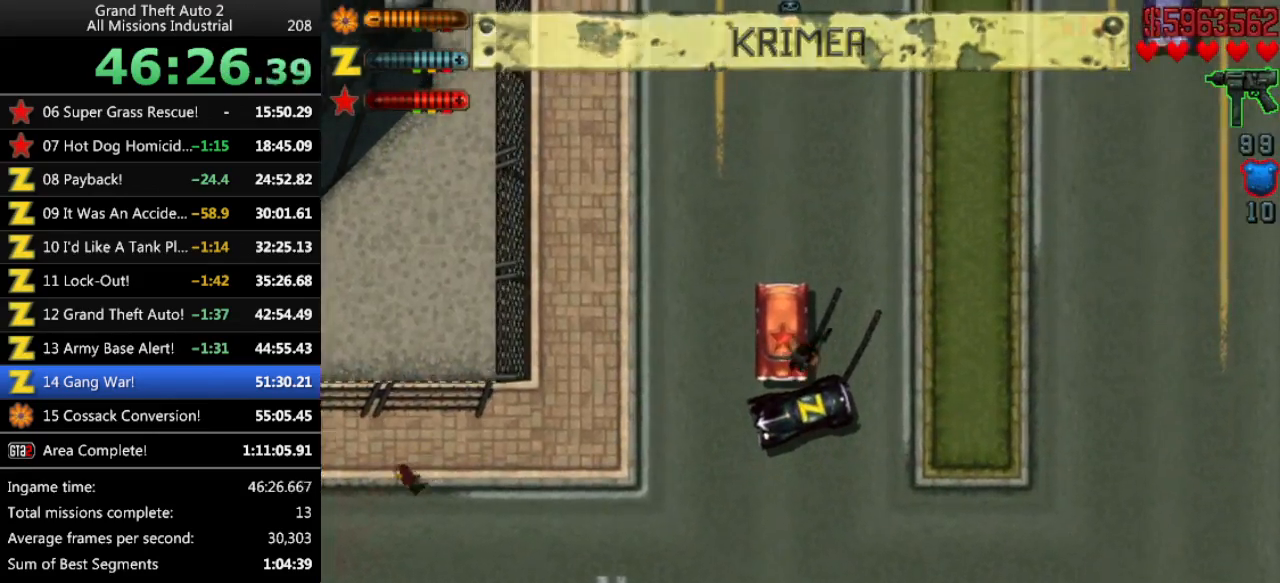
{"keys": ["down", "right"], "events": [[233, "down", "down"], [383, "right", "down"]]}
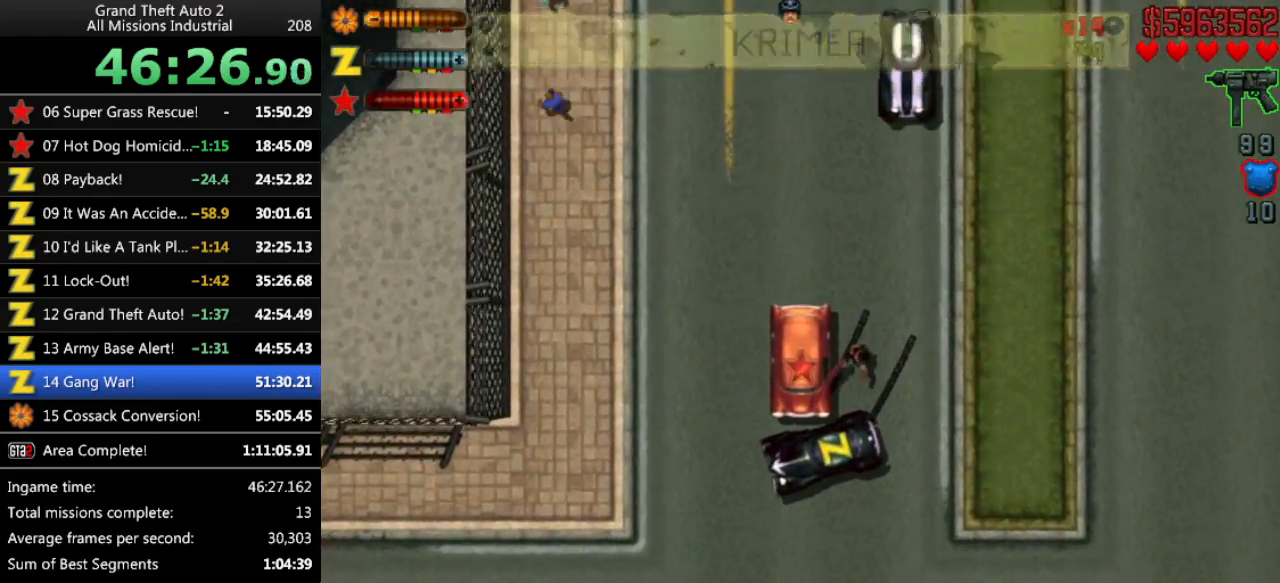
{"keys": ["down", "right"], "events": []}
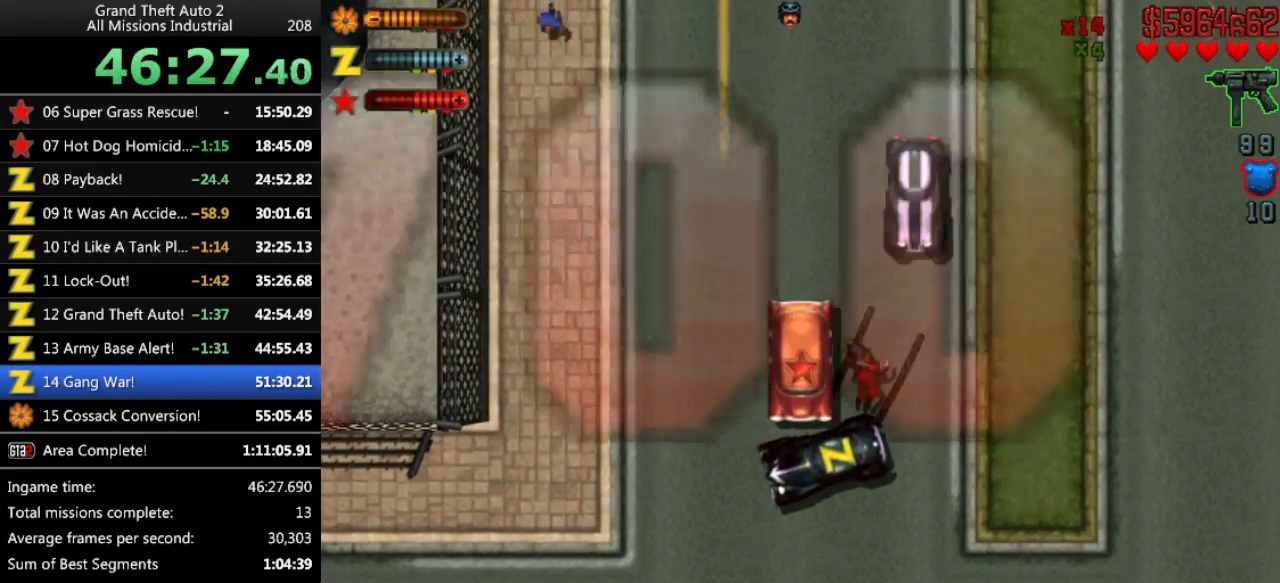
{"keys": ["down", "right"], "events": []}
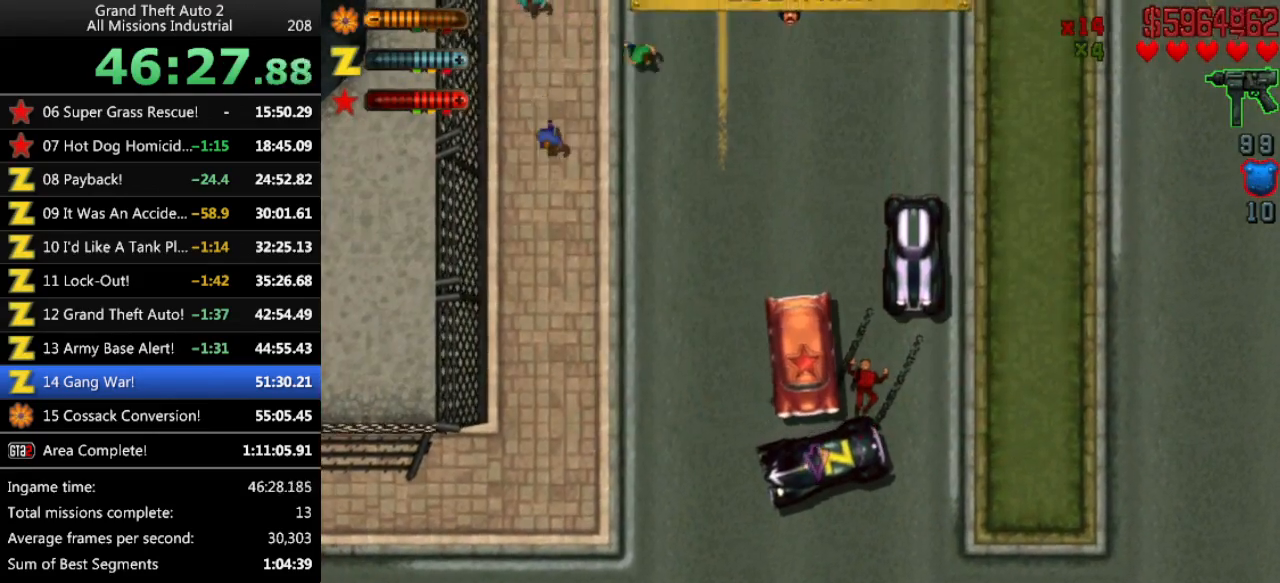
{"keys": [], "events": [[183, "right", "up"], [233, "left", "down"], [466, "down", "up"], [466, "left", "up"]]}
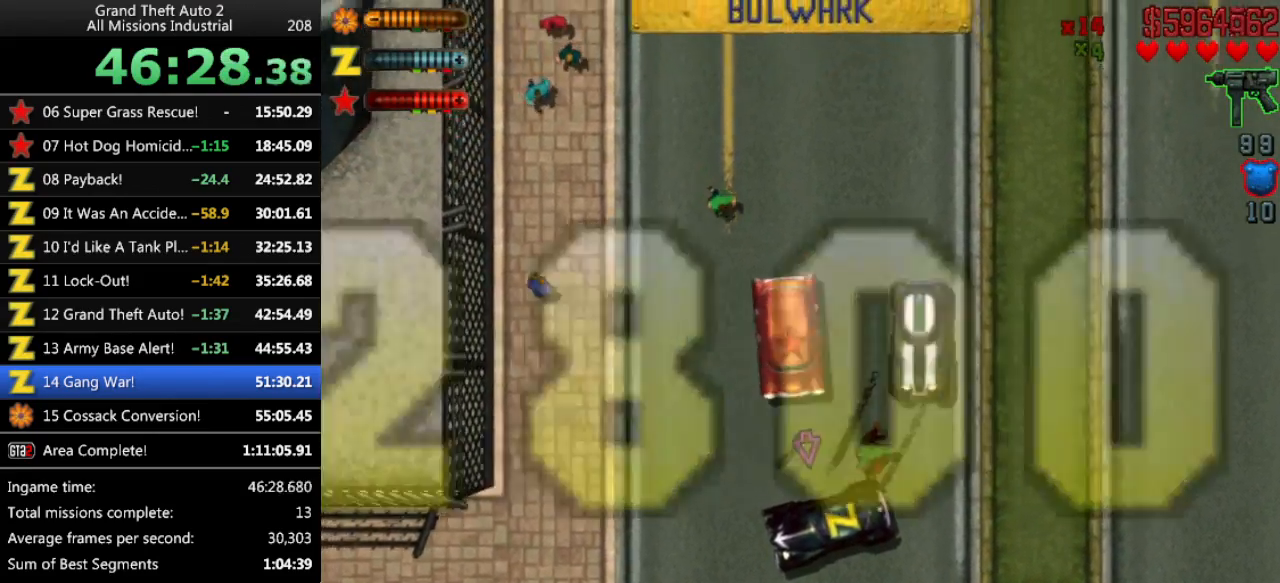
{"keys": ["right", "up"], "events": [[16, "right", "down"], [66, "up", "down"]]}
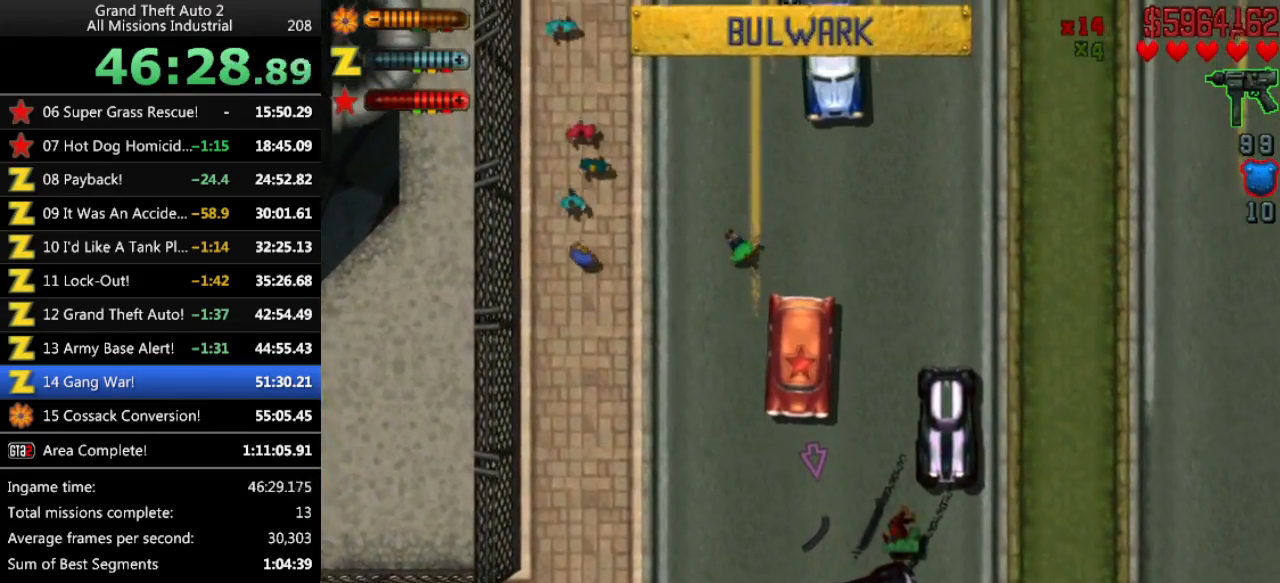
{"keys": ["right", "up"], "events": []}
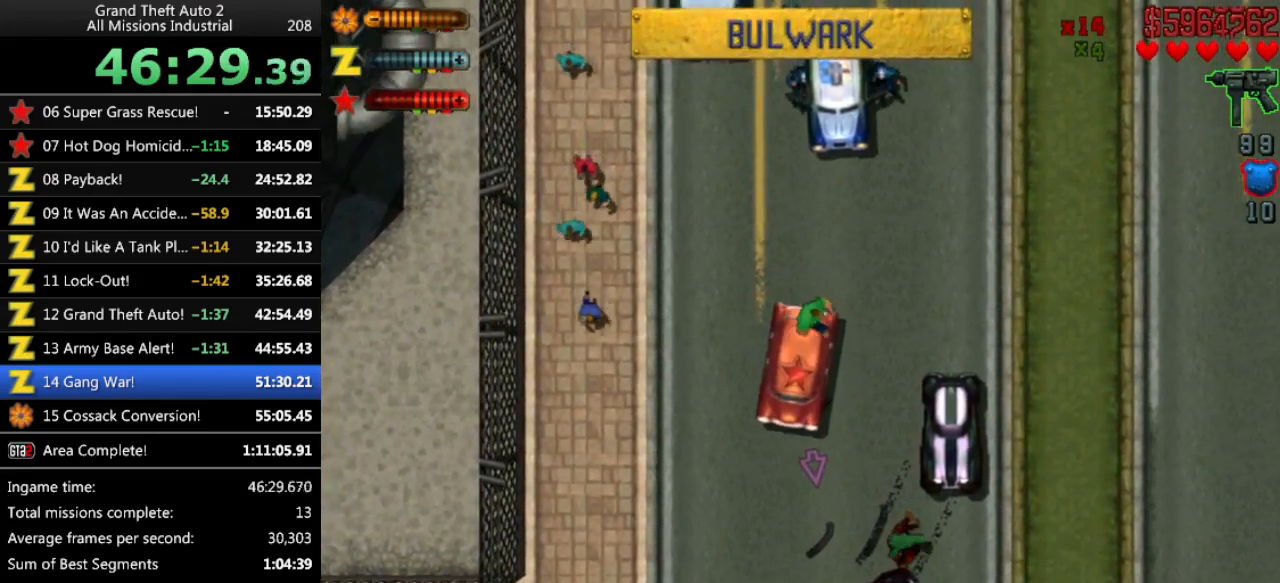
{"keys": ["up"], "events": [[133, "right", "up"]]}
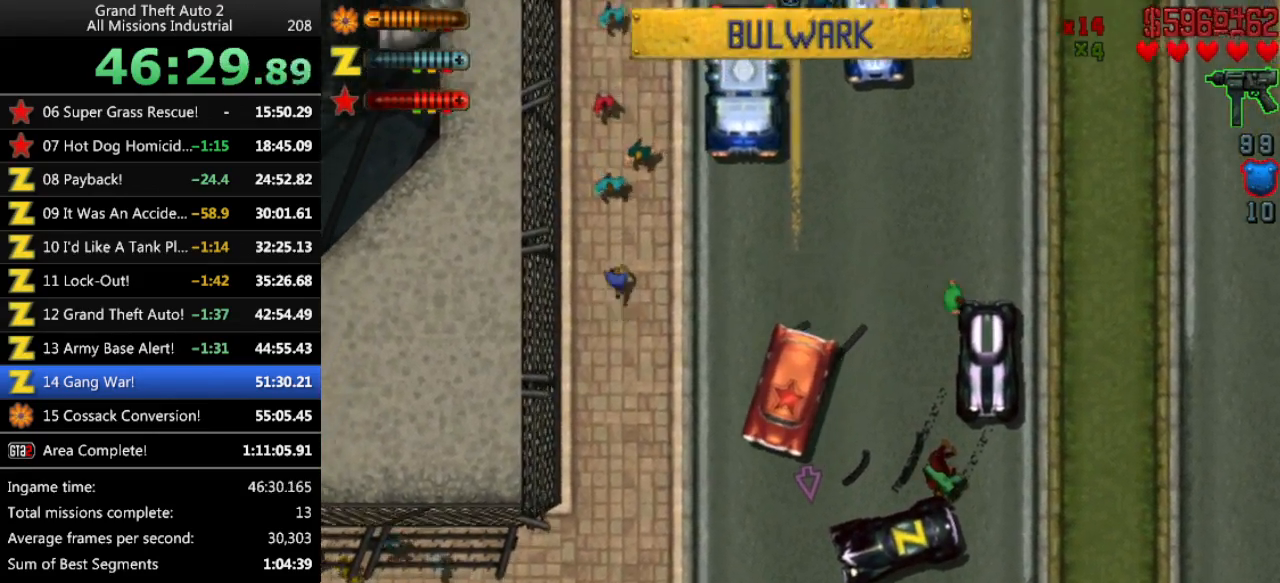
{"keys": ["up"], "events": []}
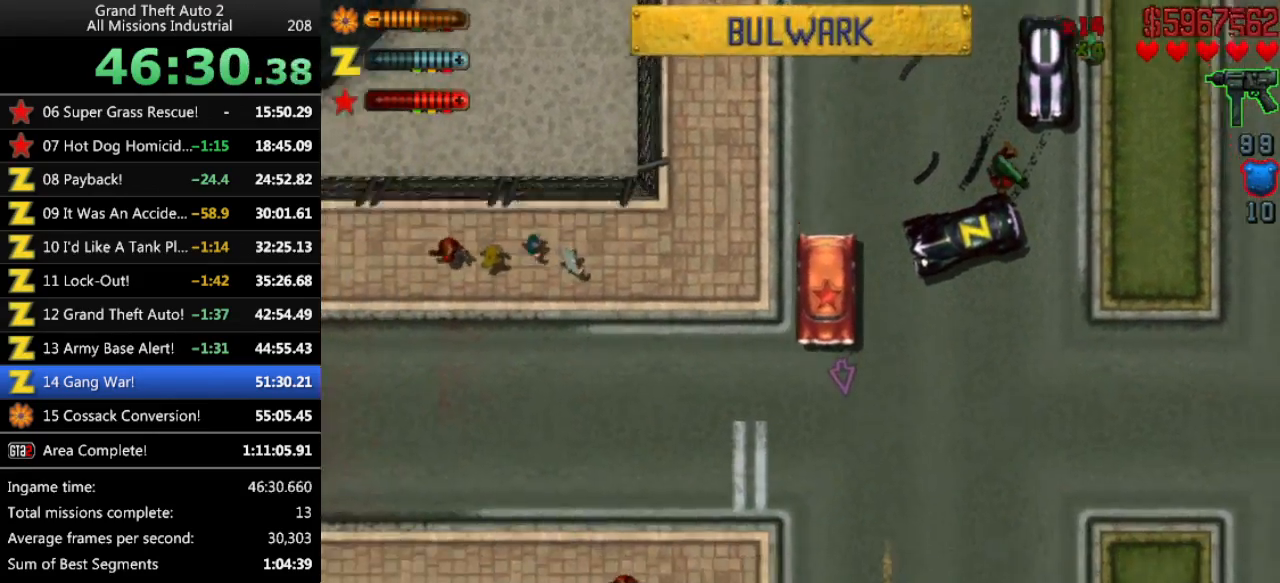
{"keys": ["up"], "events": []}
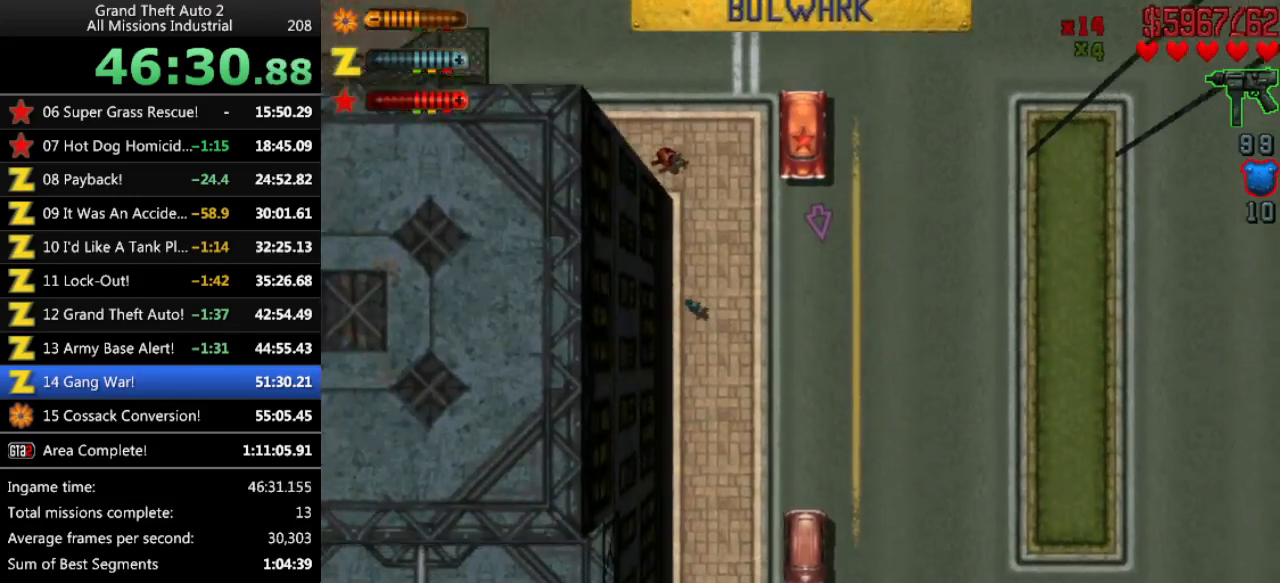
{"keys": ["up"], "events": [[183, "right", "down"], [366, "right", "up"]]}
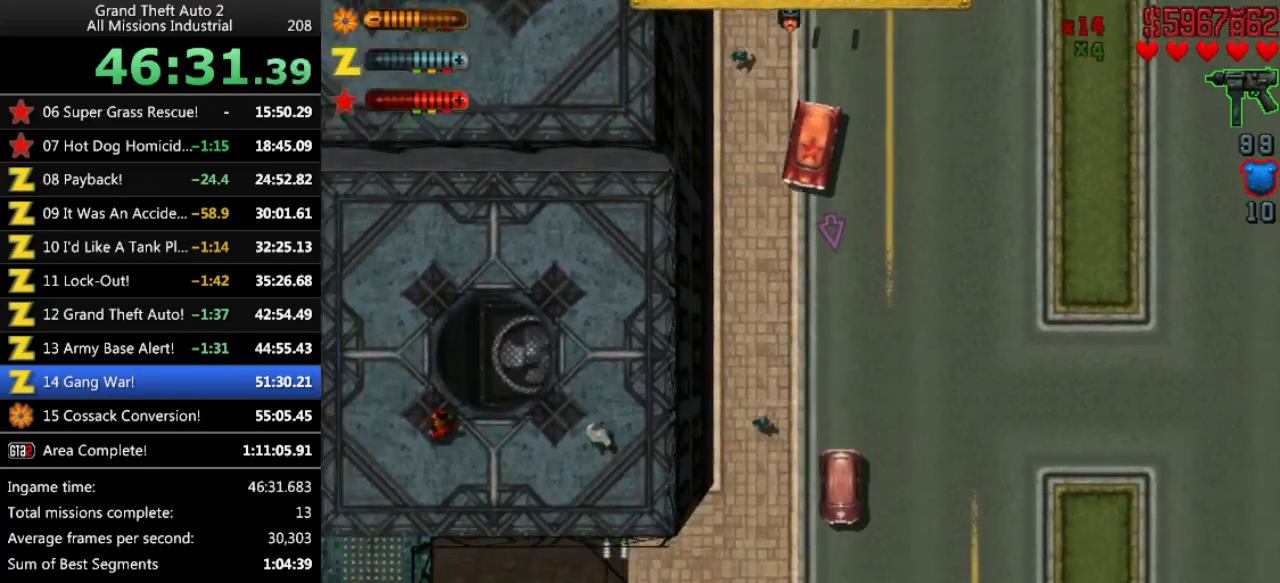
{"keys": ["right", "up"], "events": [[66, "left", "down"], [150, "left", "up"], [483, "right", "down"]]}
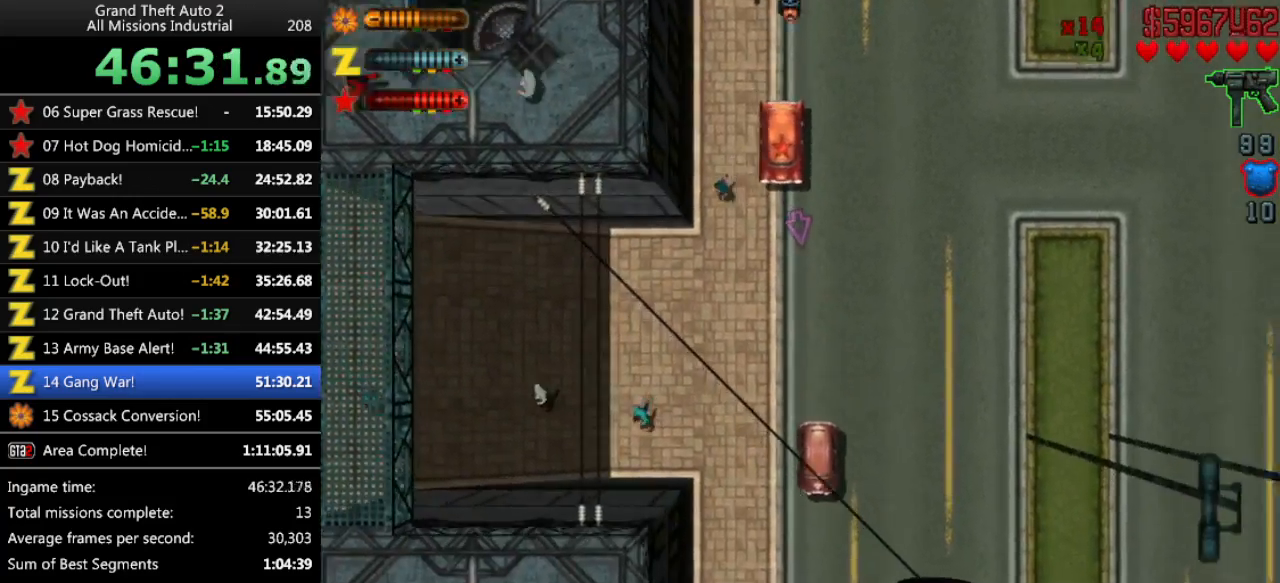
{"keys": ["up"], "events": [[33, "right", "up"], [450, "left", "down"], [500, "left", "up"]]}
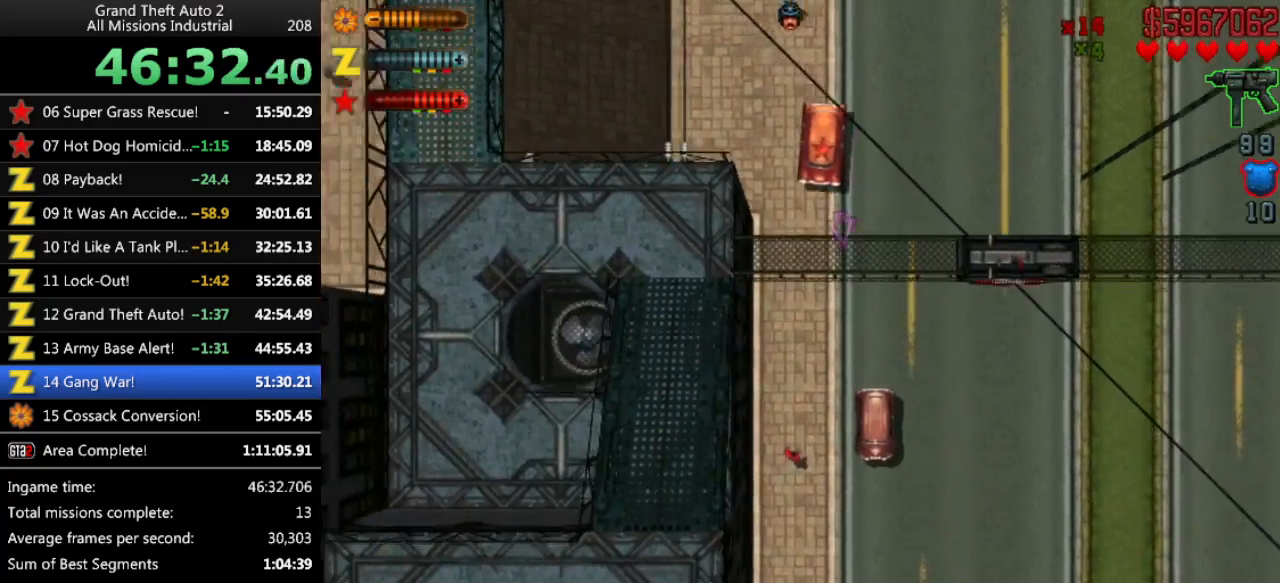
{"keys": ["up"], "events": []}
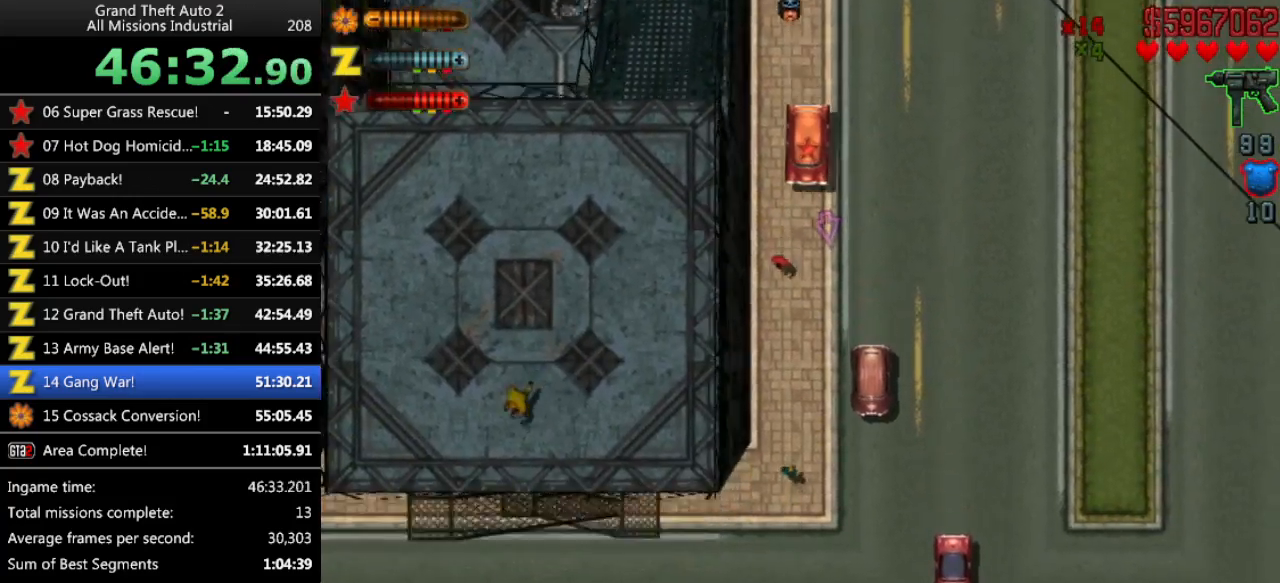
{"keys": ["up"], "events": []}
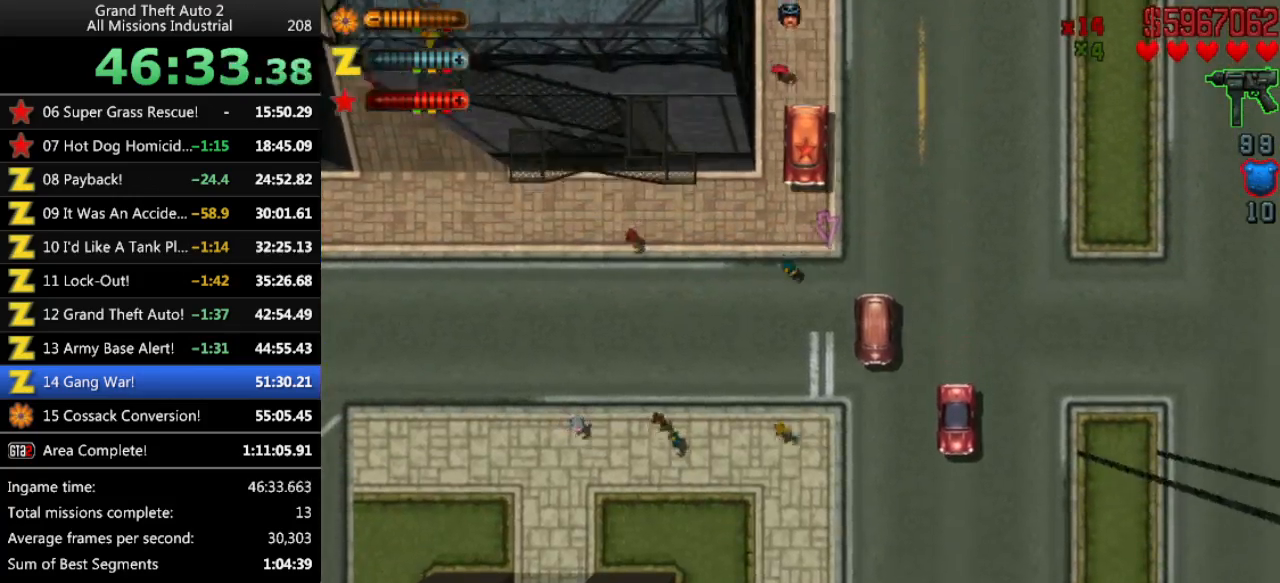
{"keys": ["left", "up"], "events": [[500, "left", "down"]]}
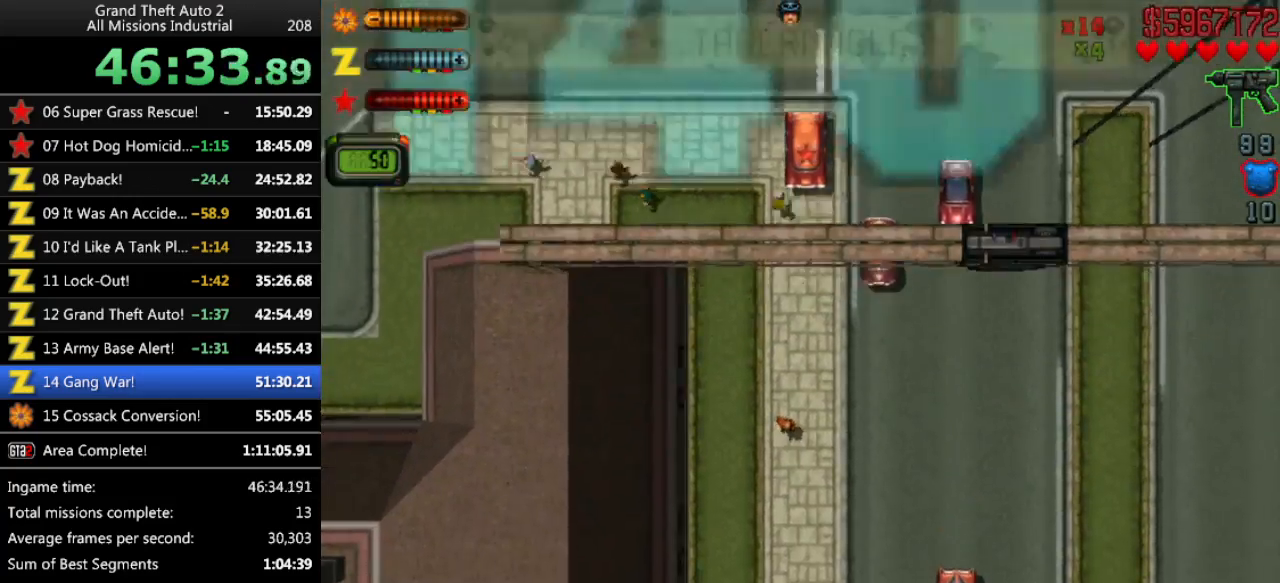
{"keys": ["up"], "events": [[33, "left", "up"], [416, "right", "down"], [500, "right", "up"]]}
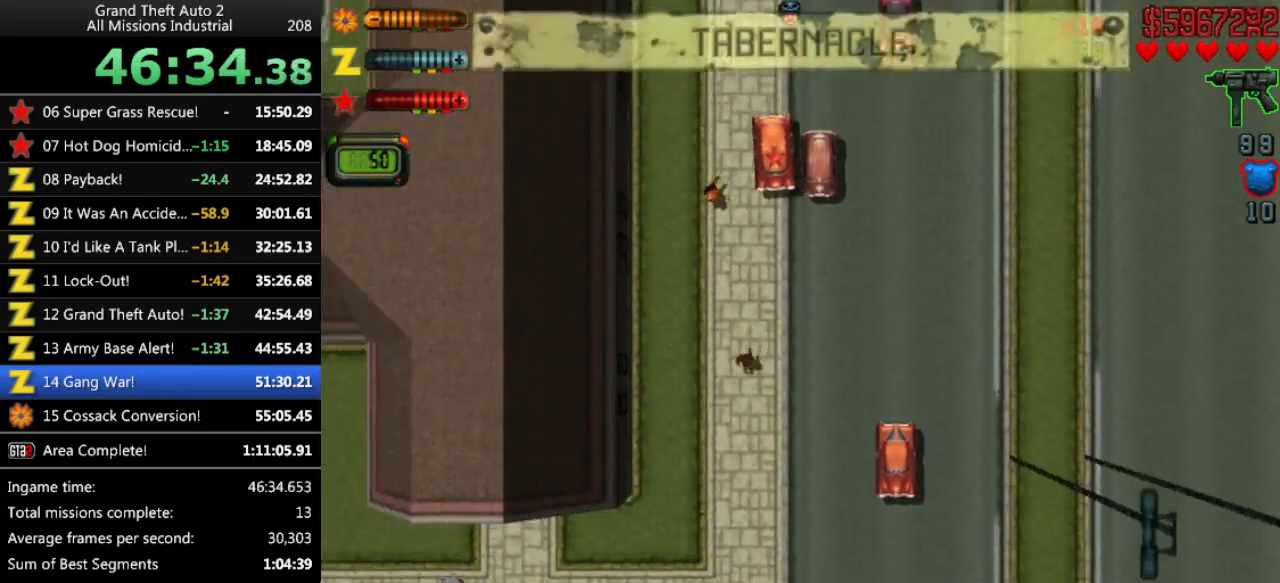
{"keys": ["up"], "events": []}
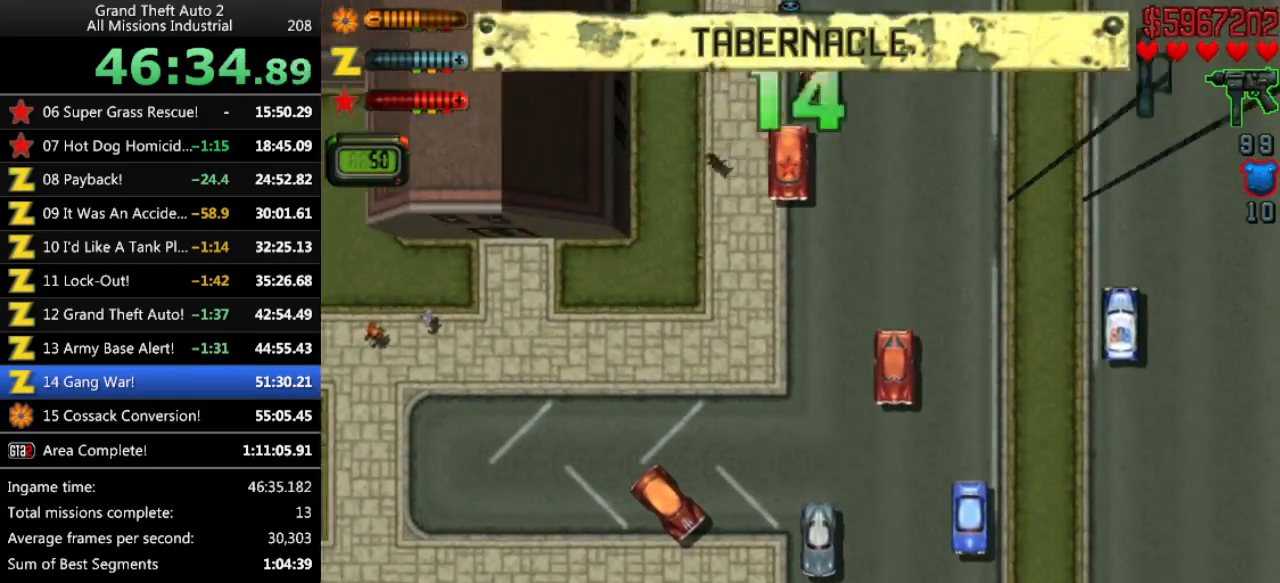
{"keys": ["up"], "events": [[166, "right", "down"], [300, "right", "up"]]}
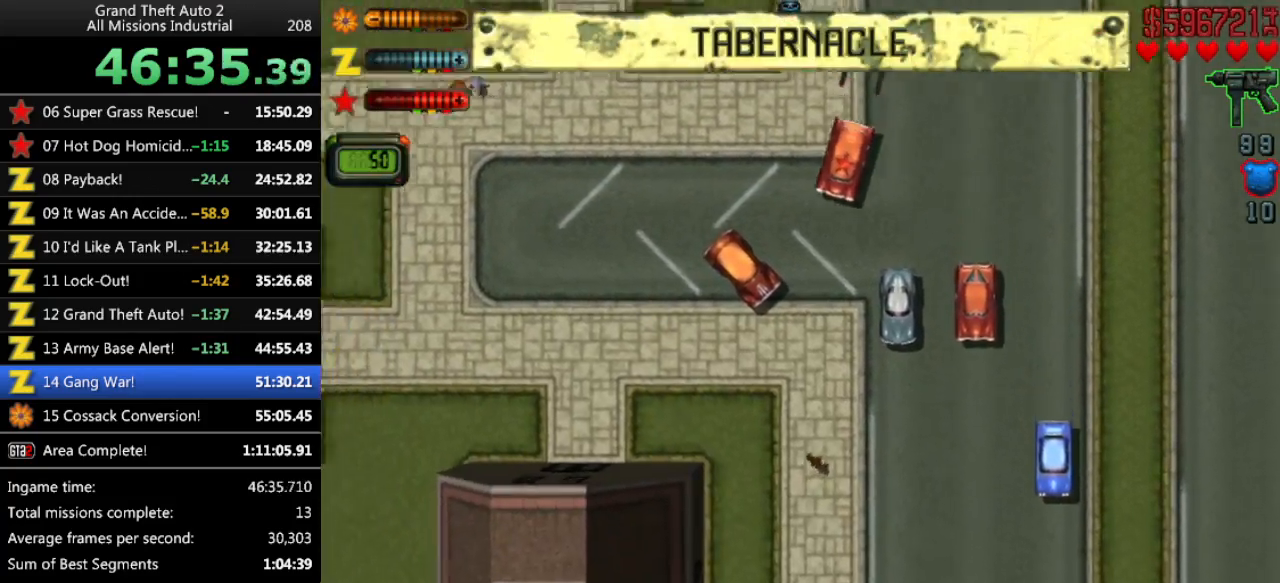
{"keys": ["left", "up"], "events": [[33, "left", "down"], [183, "left", "up"], [500, "left", "down"]]}
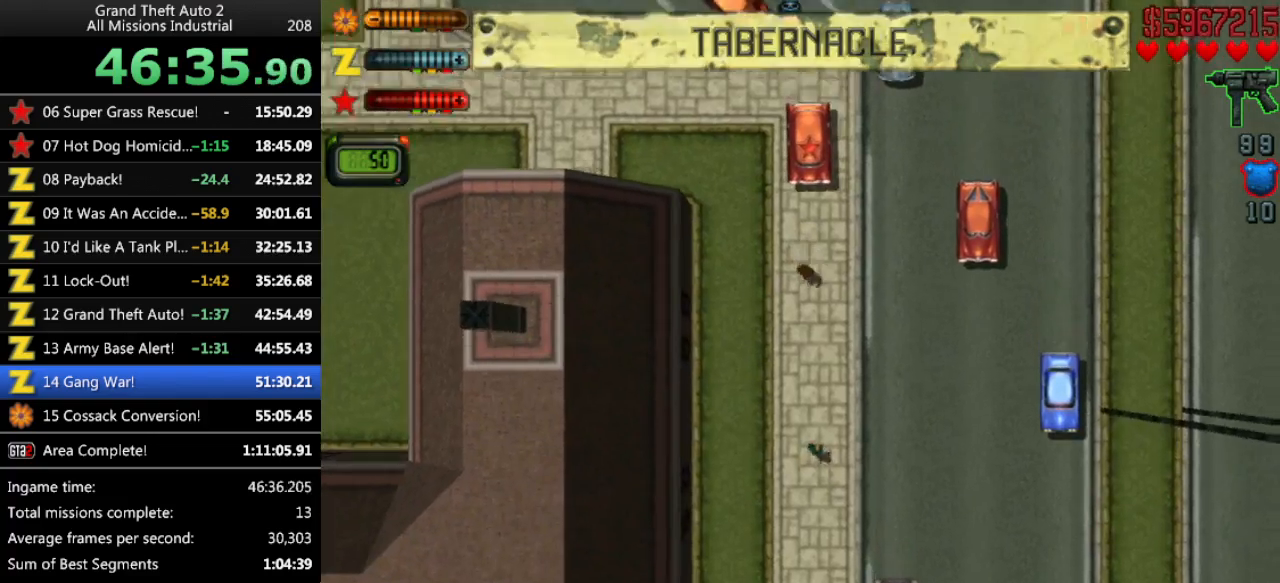
{"keys": ["right", "up"], "events": [[100, "left", "up"], [466, "right", "down"]]}
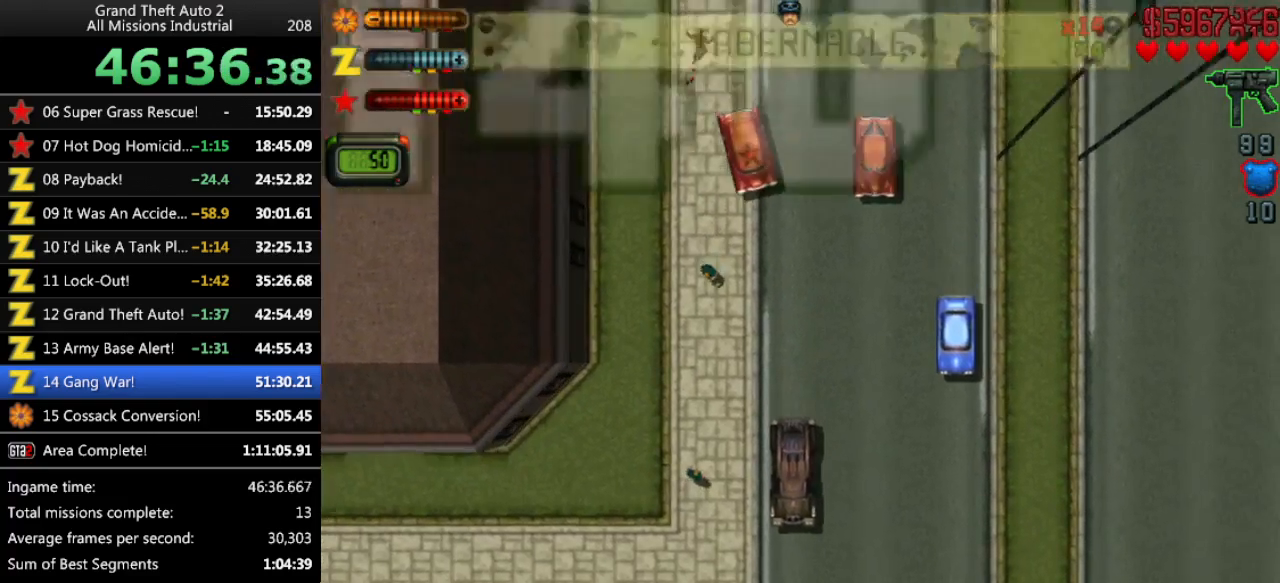
{"keys": ["right", "up"], "events": [[116, "right", "up"], [433, "right", "down"]]}
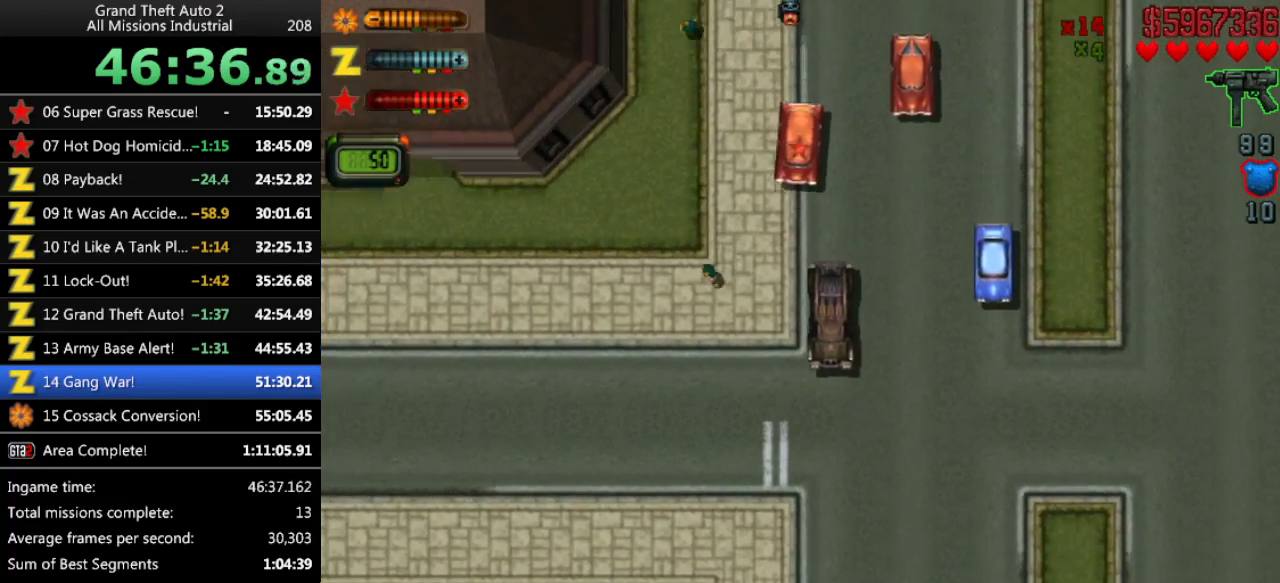
{"keys": ["up"], "events": [[83, "right", "up"], [216, "left", "down"], [450, "left", "up"]]}
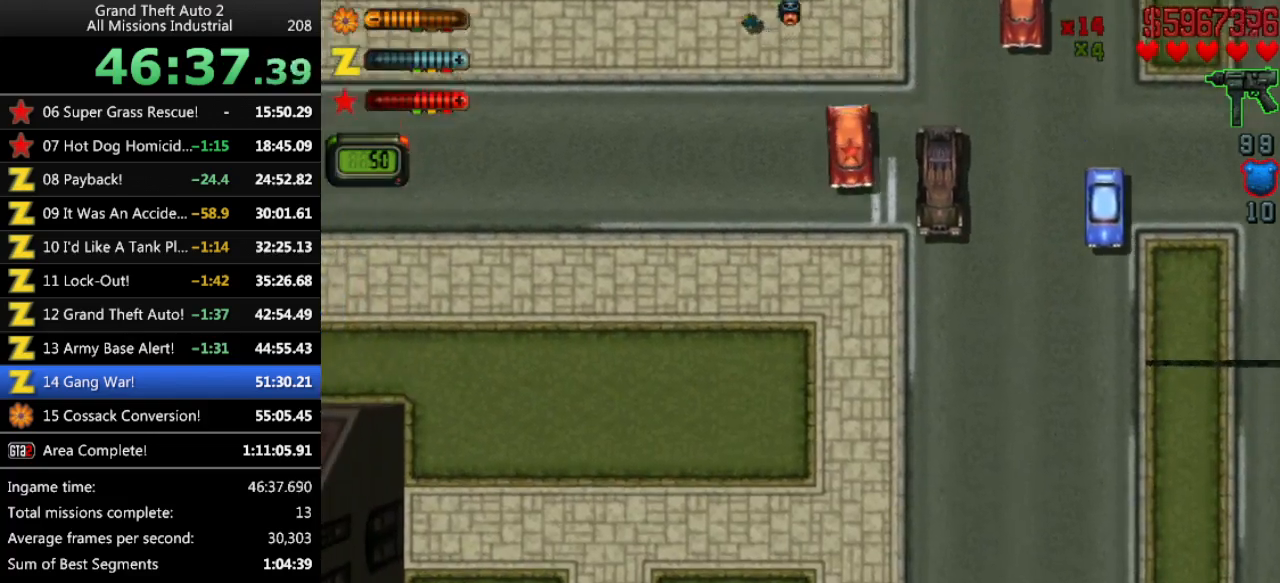
{"keys": ["up"], "events": []}
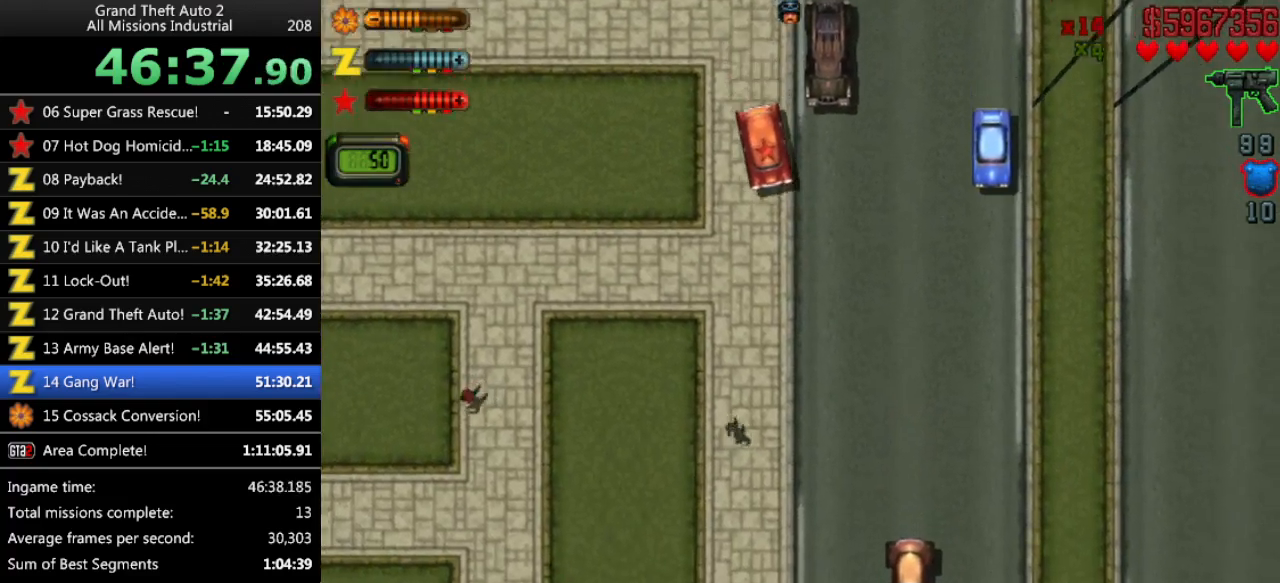
{"keys": ["up"], "events": []}
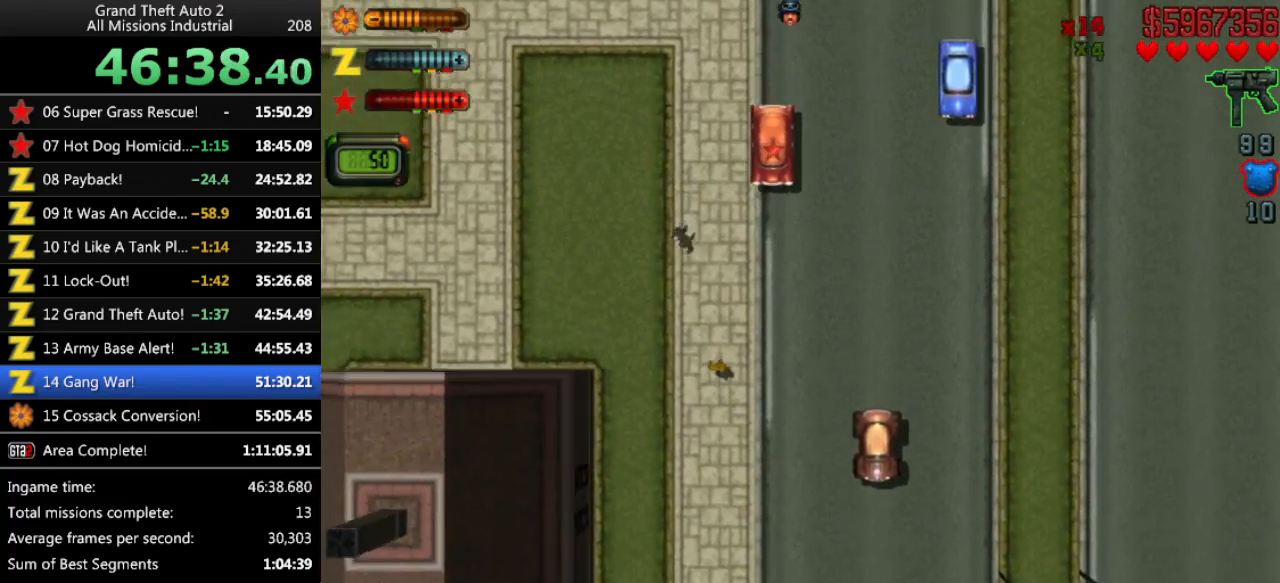
{"keys": ["up"], "events": []}
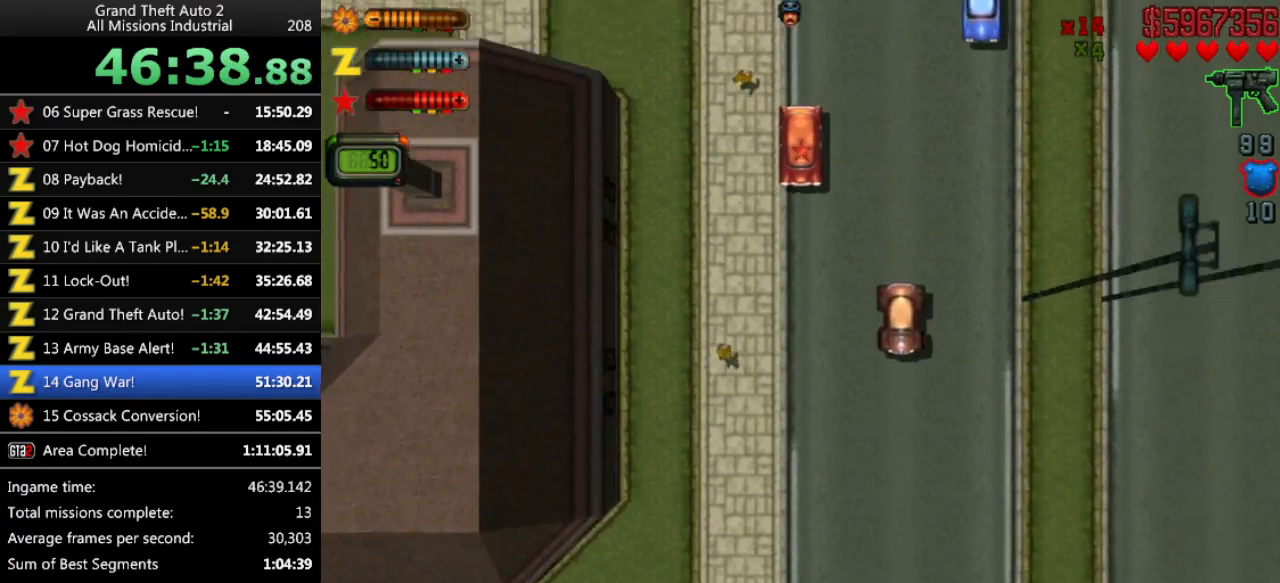
{"keys": ["up"], "events": []}
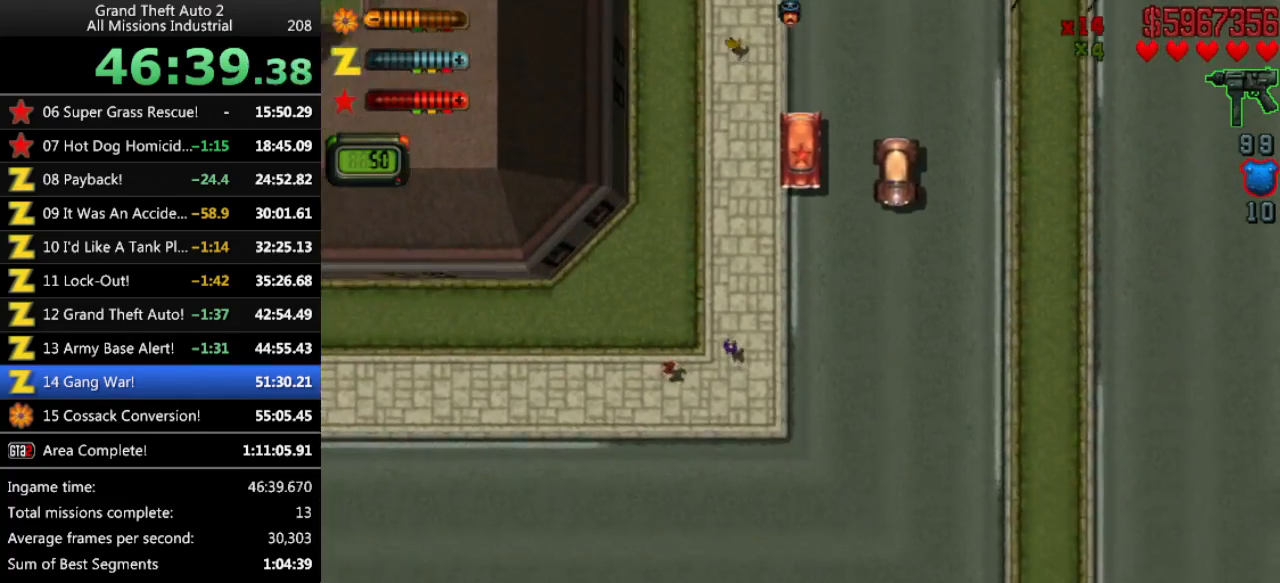
{"keys": ["right", "up"], "events": [[483, "right", "down"]]}
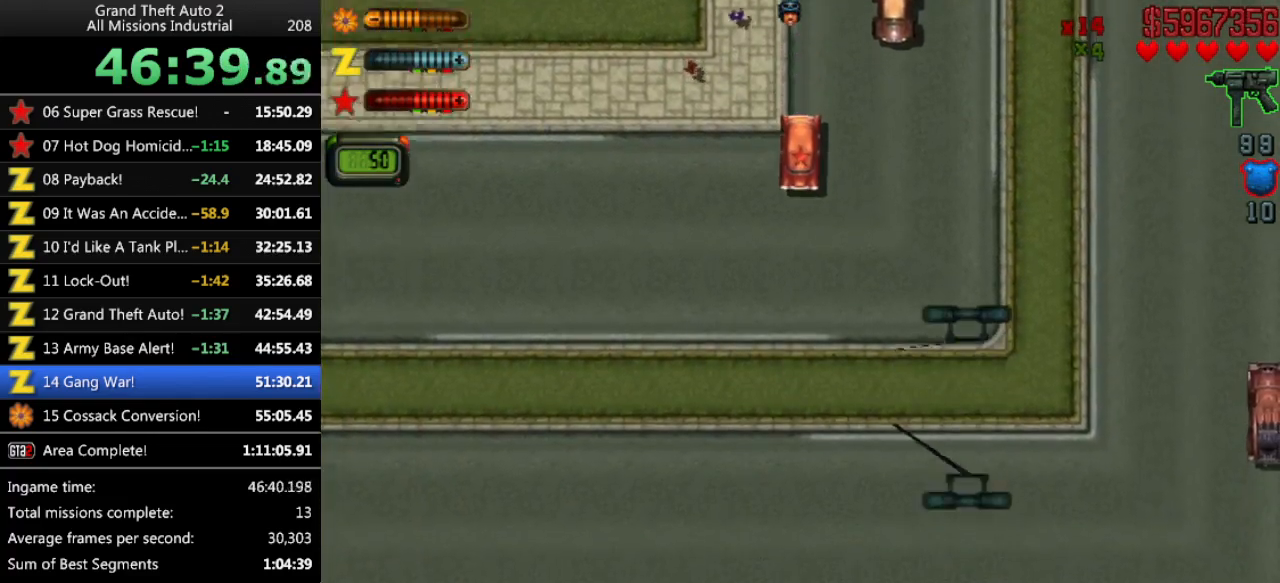
{"keys": ["up"], "events": [[166, "right", "up"]]}
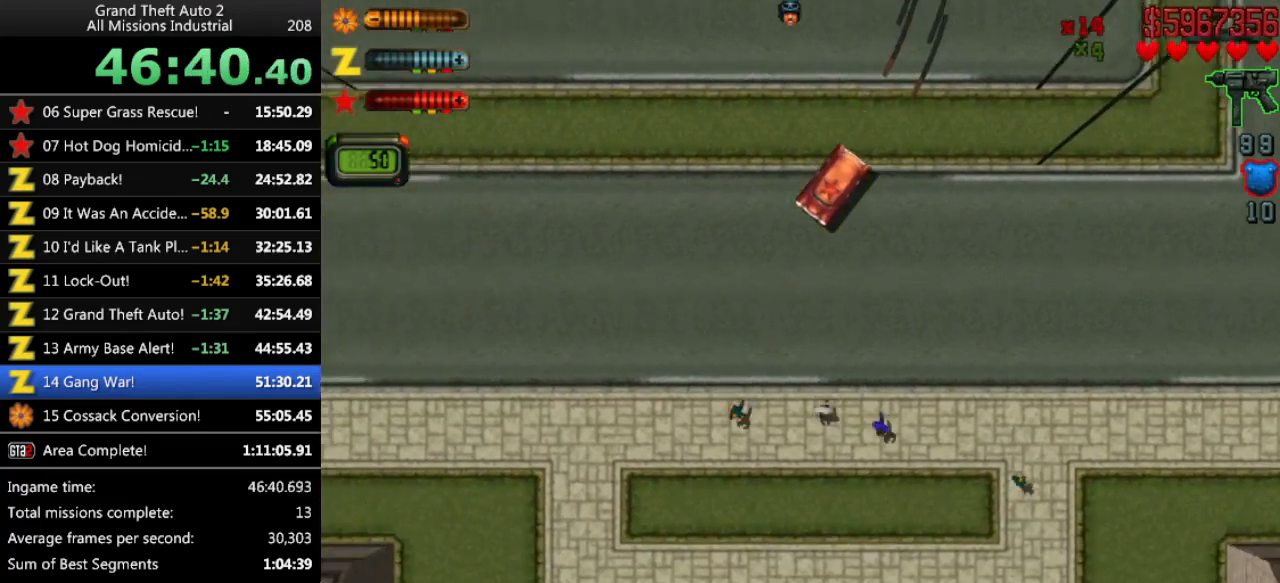
{"keys": ["up"], "events": [[50, "left", "down"], [233, "left", "up"]]}